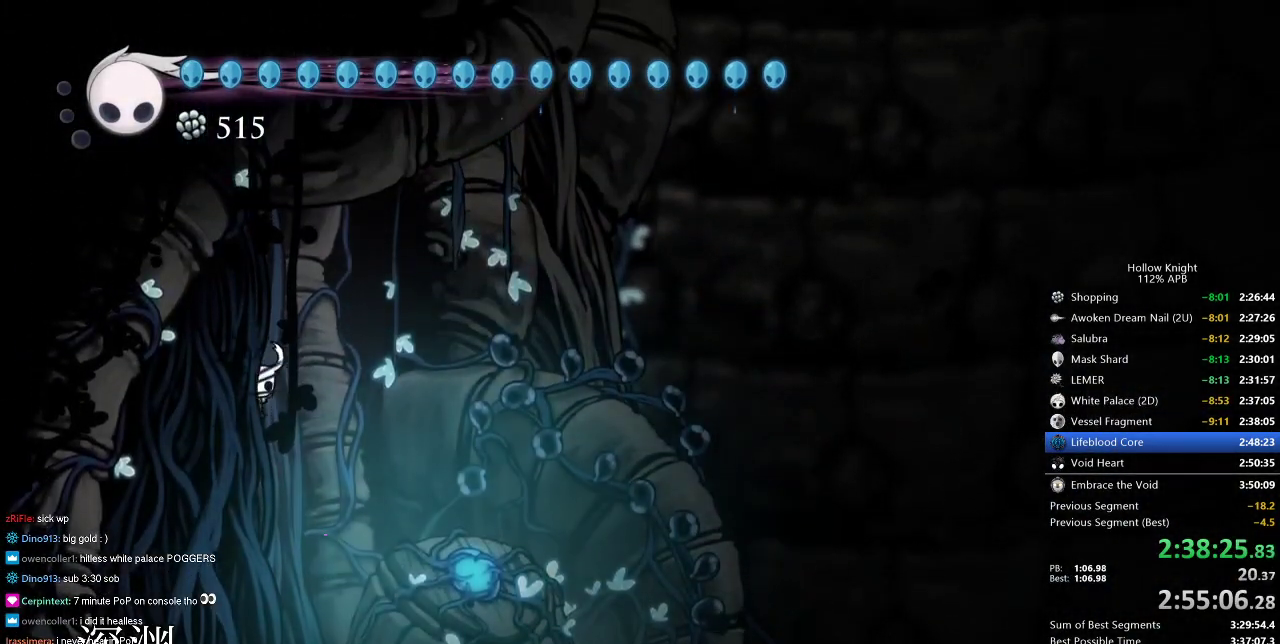
Gameplay with keyboard; each line is a JSON object with the keys held at the frame after it. "events" lists presses ("down") and releases ("up") of "cdash", "dash", "dnail", "down", "heal", "inv", "jump", "left", "nail", "right", "spell" and "up" between this image and that frame as [ms after this image, input, new state], when the widget could be followed in between. No other keys are recorded. Mouse input is not recorded. Key names are as the overlay labels them; some are game actions (e.g. jump) rather than physical keys.
{"keys": ["cdash", "left"], "events": [[50, "cdash", "down"], [250, "cdash", "up"], [383, "cdash", "down"]]}
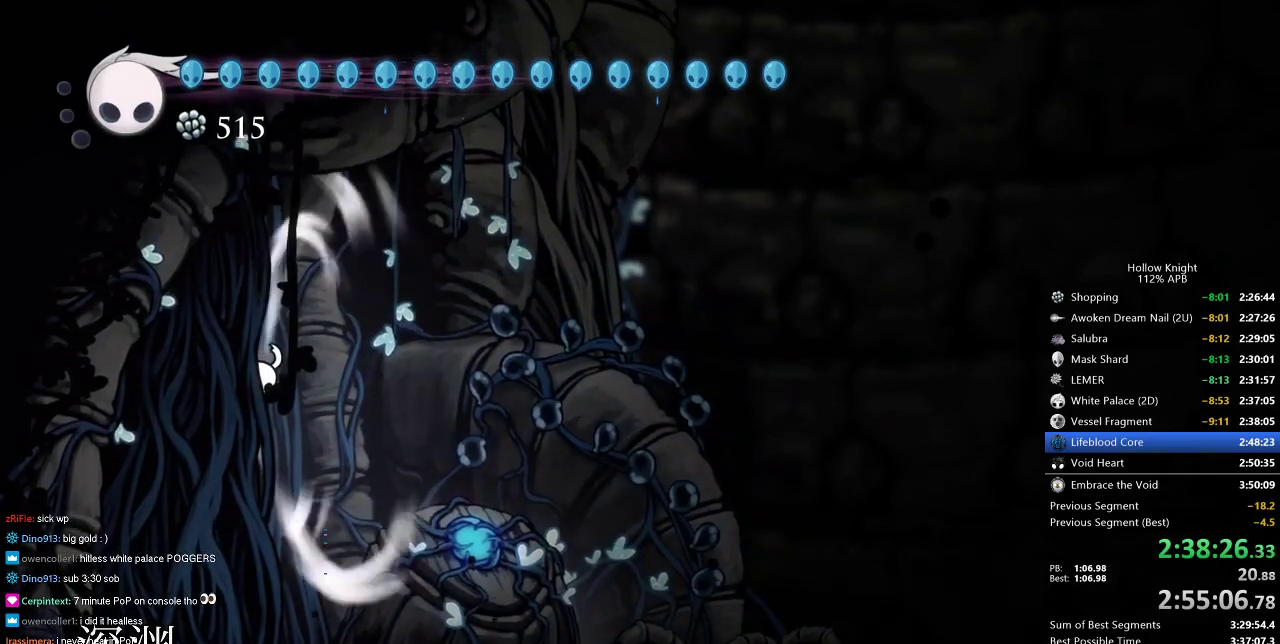
{"keys": ["cdash", "left"], "events": [[166, "cdash", "up"], [216, "cdash", "down"]]}
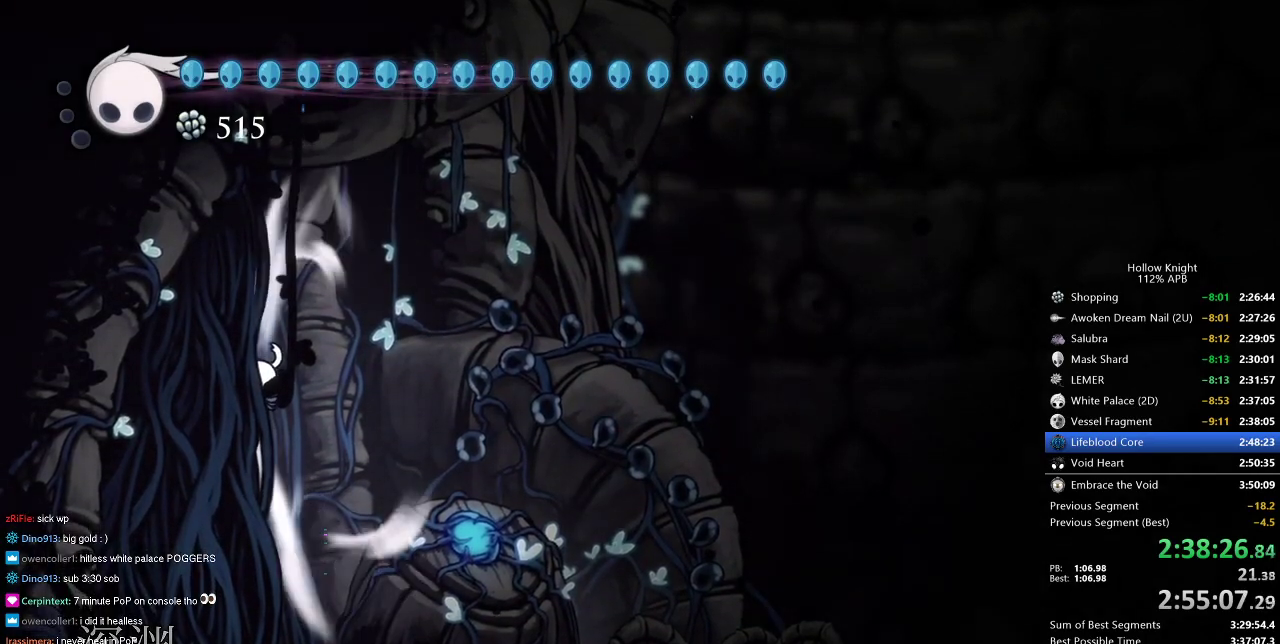
{"keys": ["cdash", "left"], "events": []}
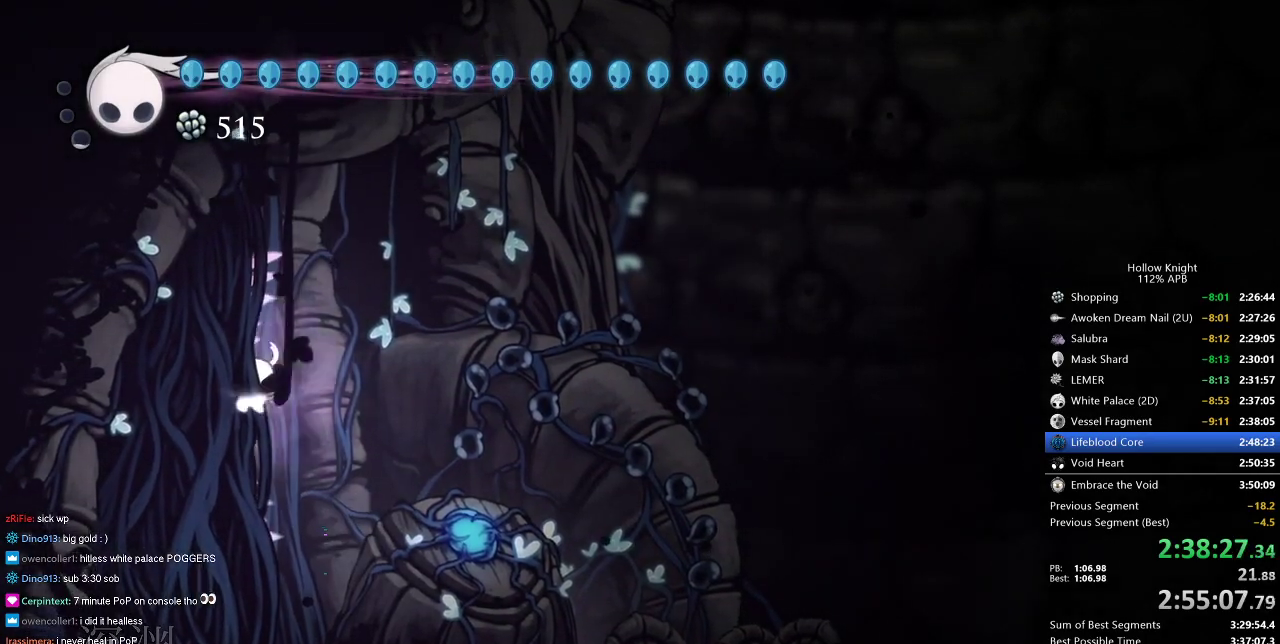
{"keys": ["cdash", "left"], "events": []}
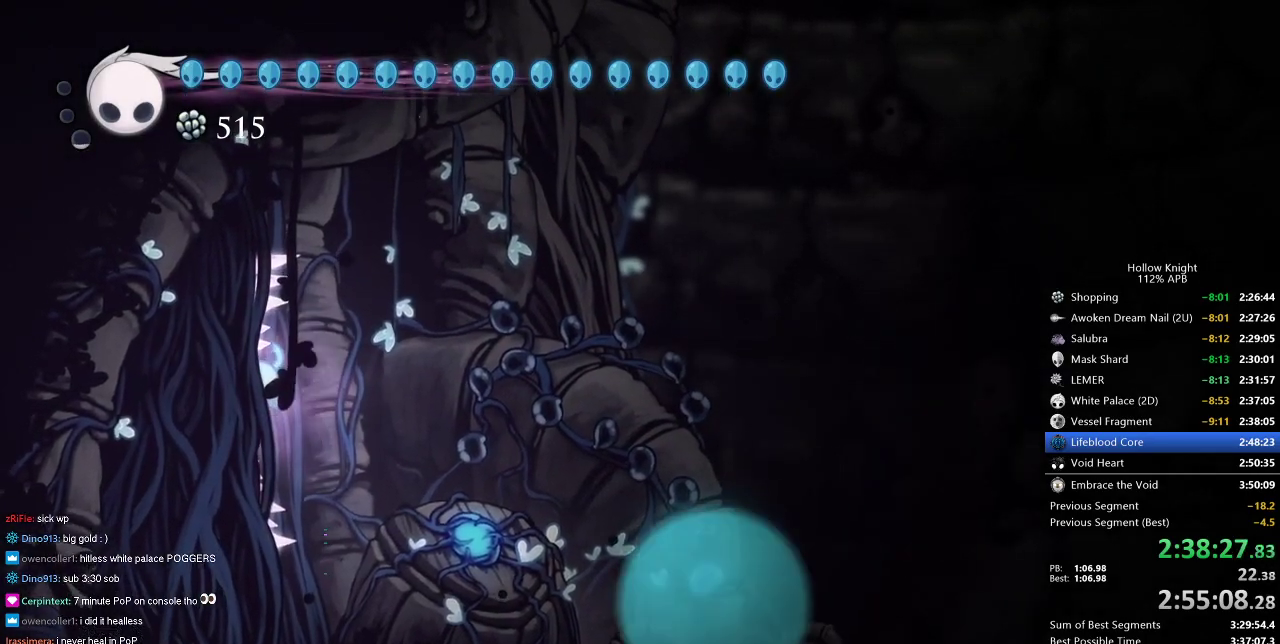
{"keys": ["right"], "events": [[216, "cdash", "up"], [250, "left", "up"], [350, "right", "down"]]}
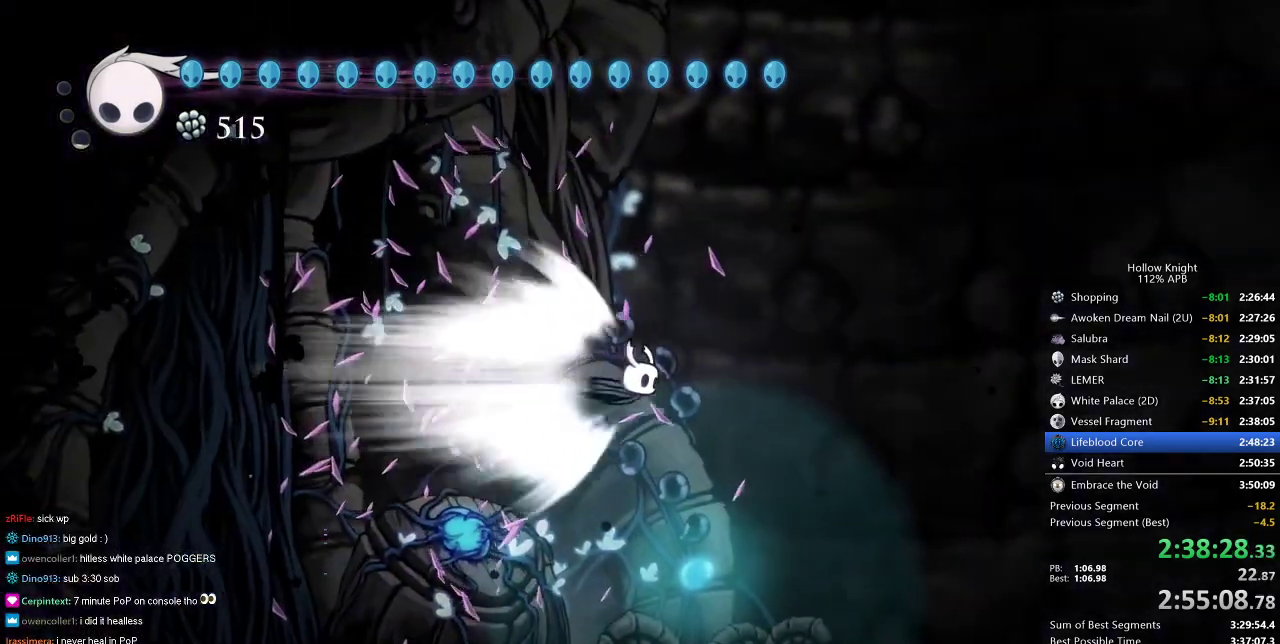
{"keys": ["right"], "events": []}
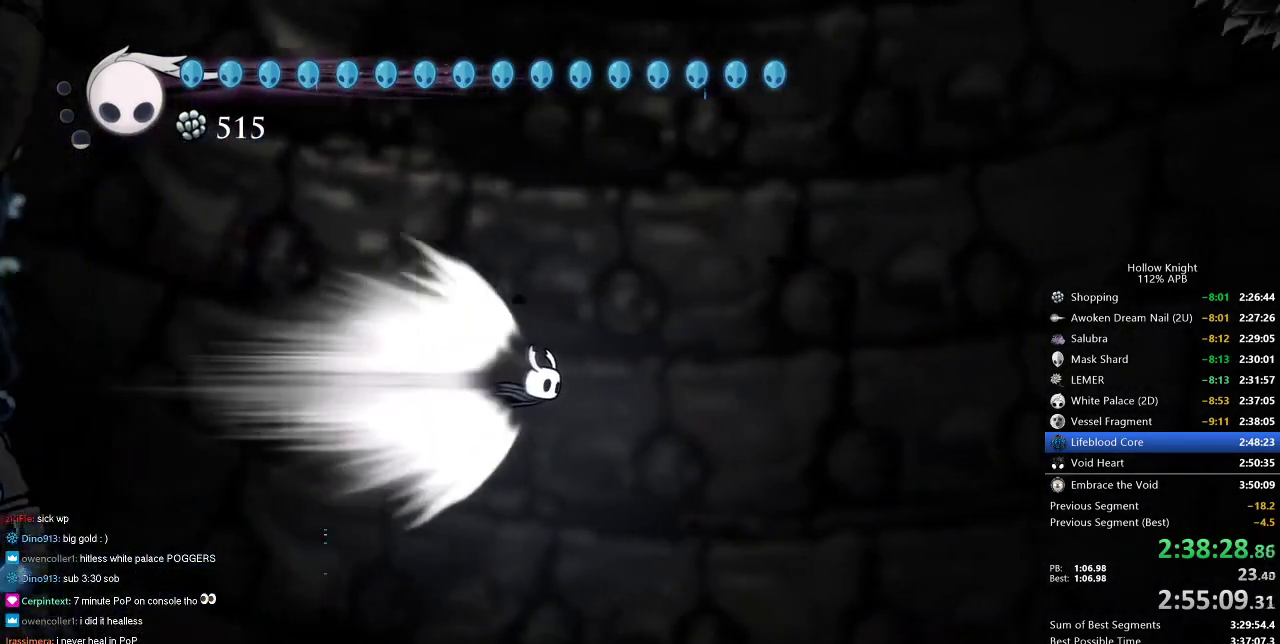
{"keys": ["right"], "events": []}
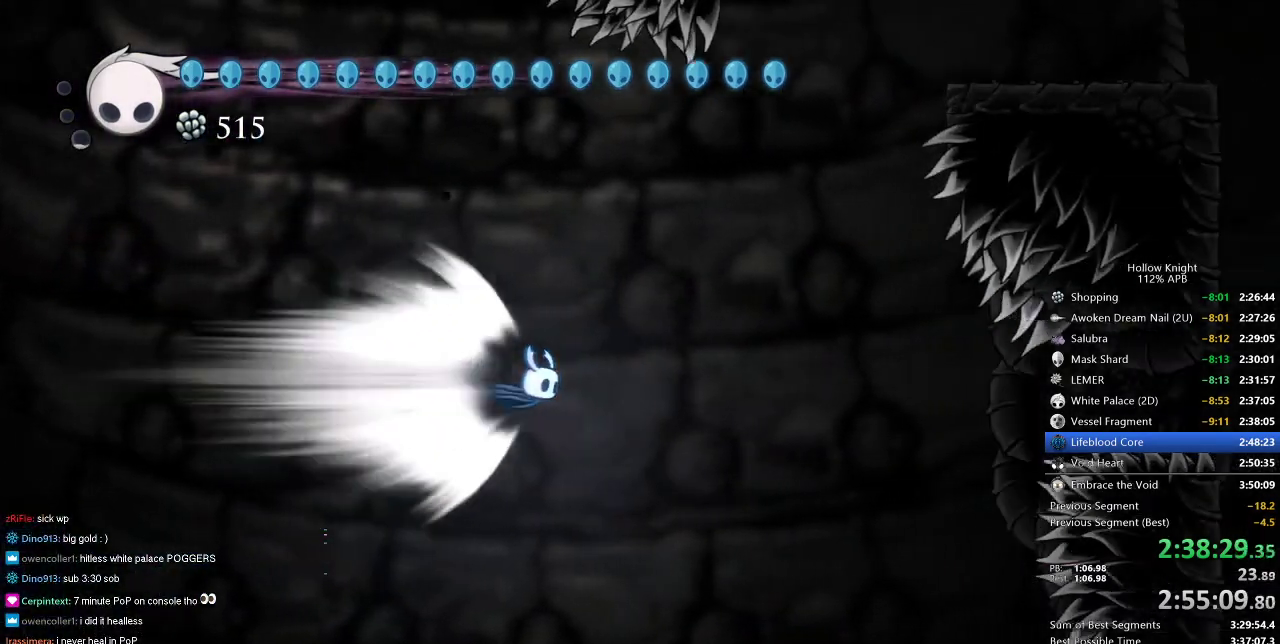
{"keys": ["right"], "events": []}
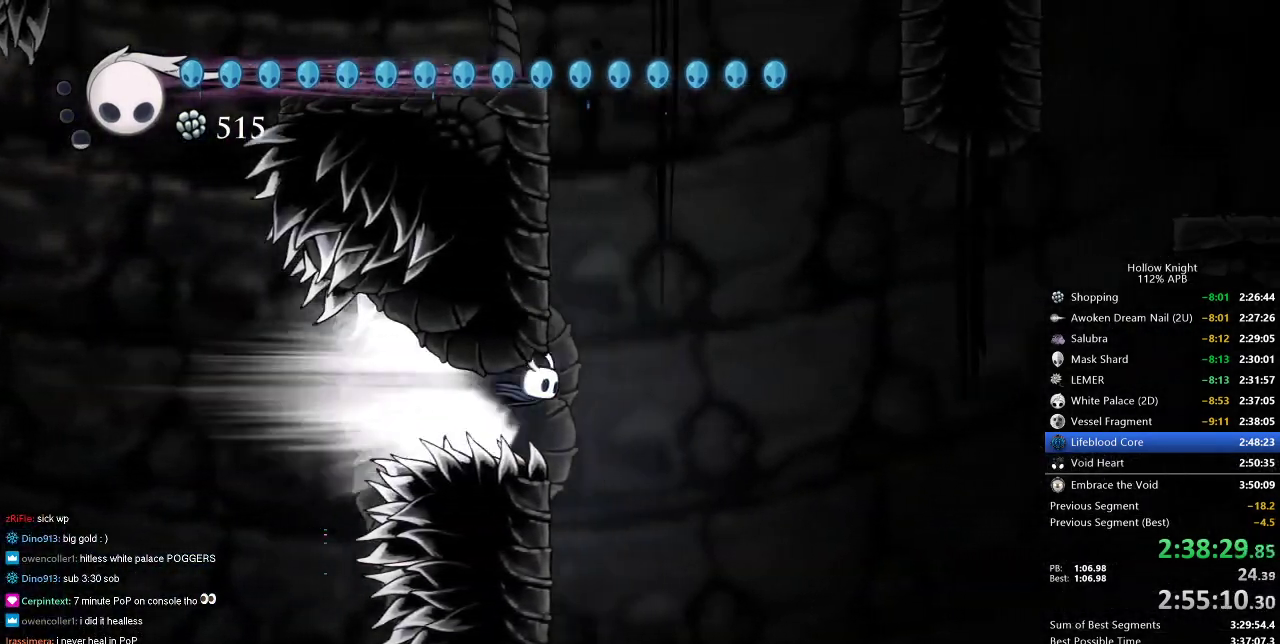
{"keys": ["right"], "events": []}
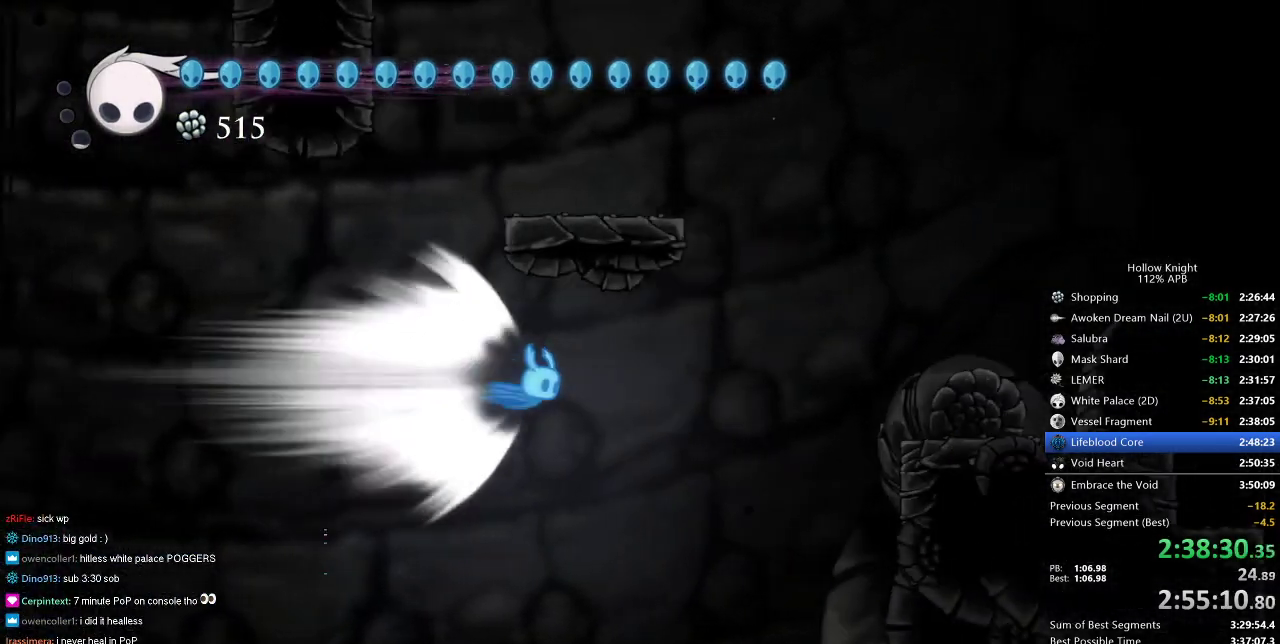
{"keys": [], "events": [[283, "jump", "down"], [333, "jump", "up"], [333, "right", "up"]]}
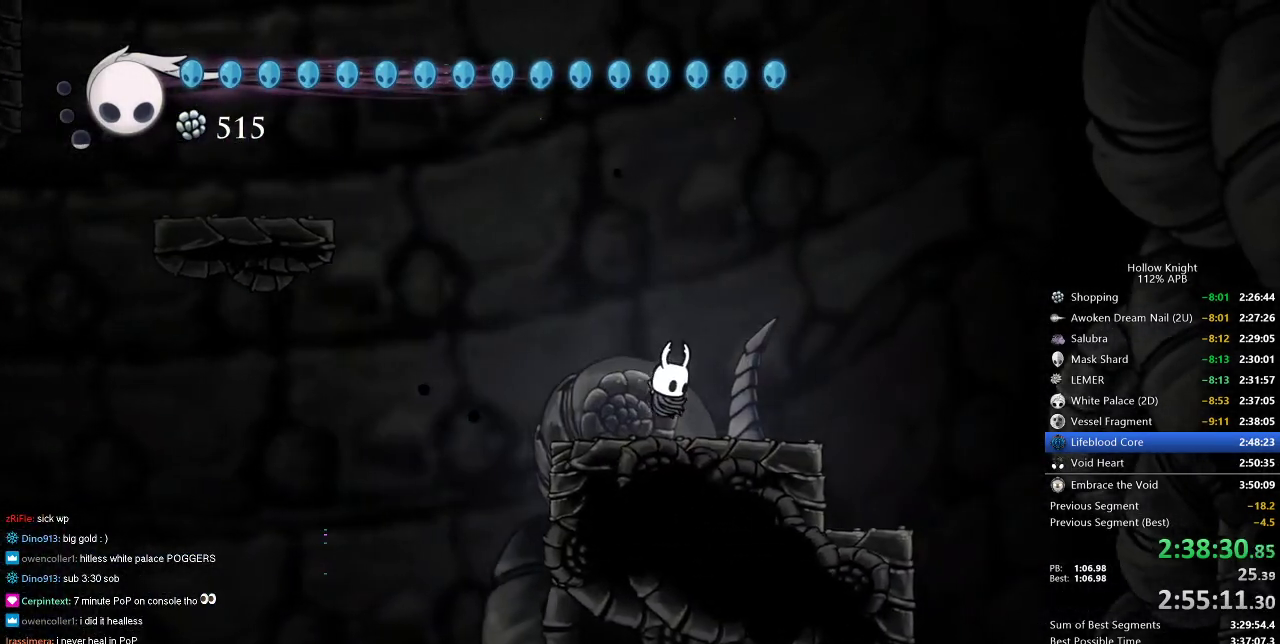
{"keys": ["right"], "events": [[350, "right", "down"]]}
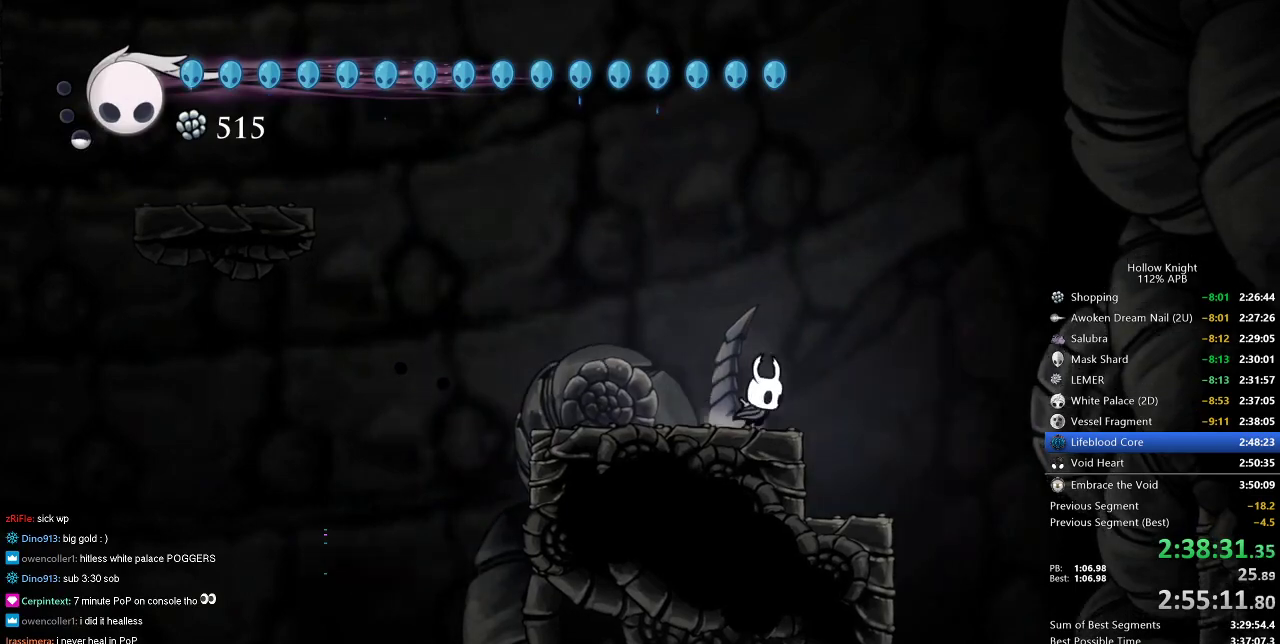
{"keys": ["cdash"], "events": [[83, "right", "up"], [133, "left", "down"], [183, "left", "up"], [266, "cdash", "down"]]}
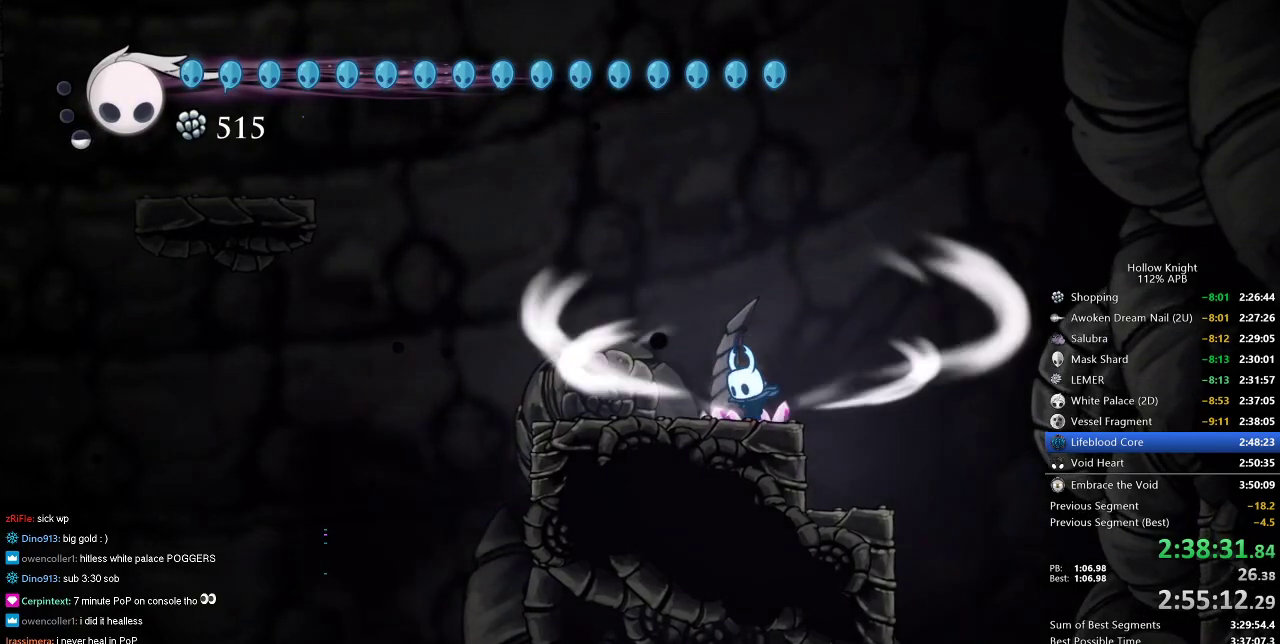
{"keys": ["cdash"], "events": []}
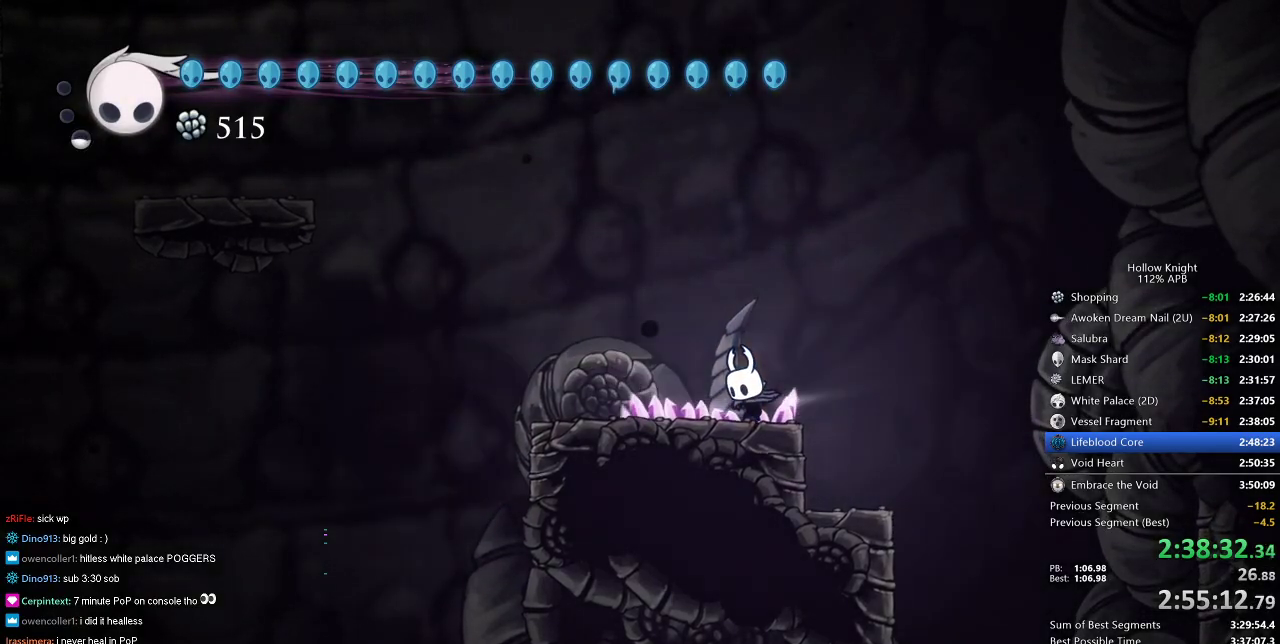
{"keys": ["cdash"], "events": []}
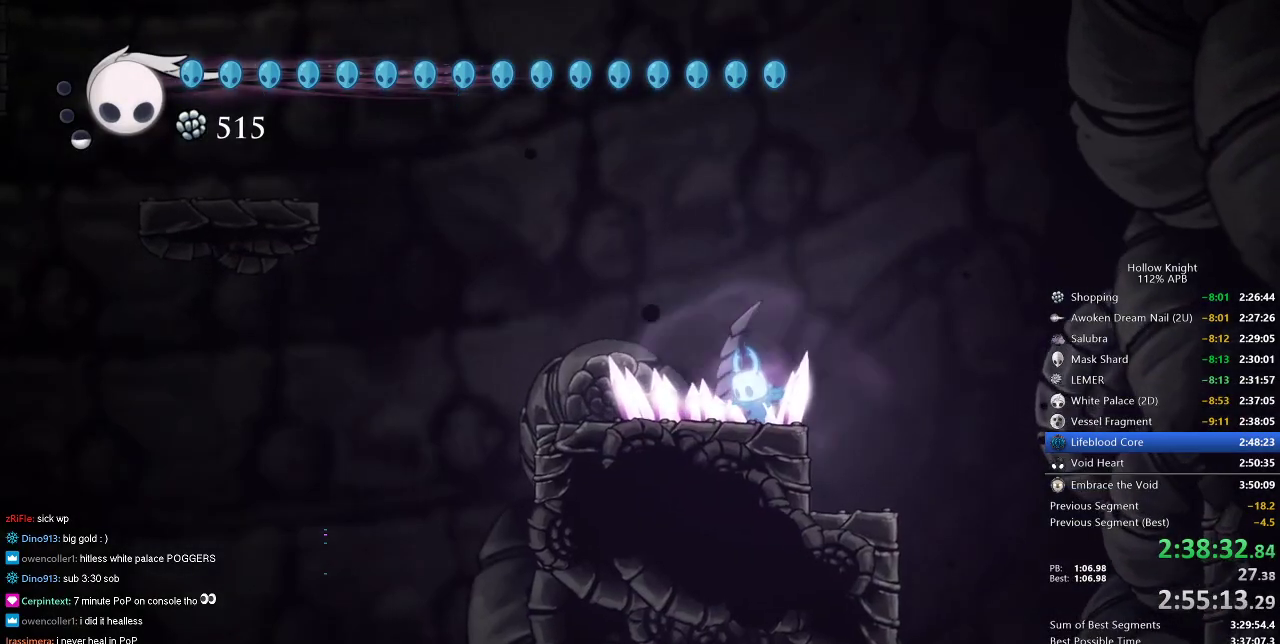
{"keys": ["cdash"], "events": []}
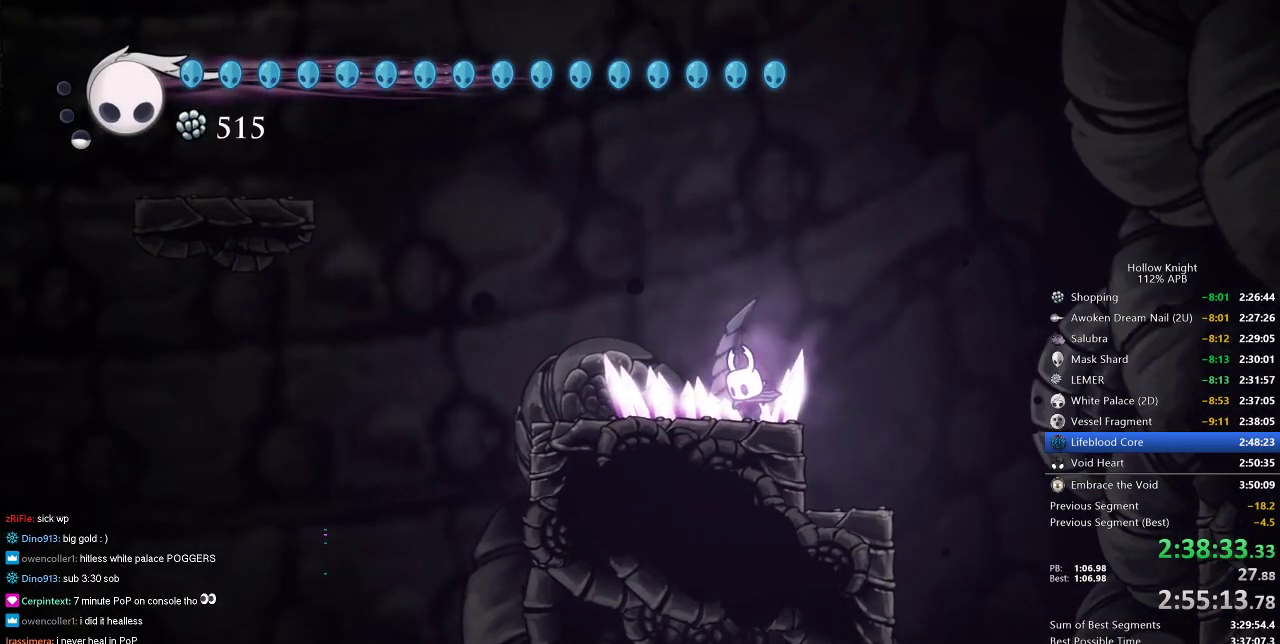
{"keys": ["cdash"], "events": []}
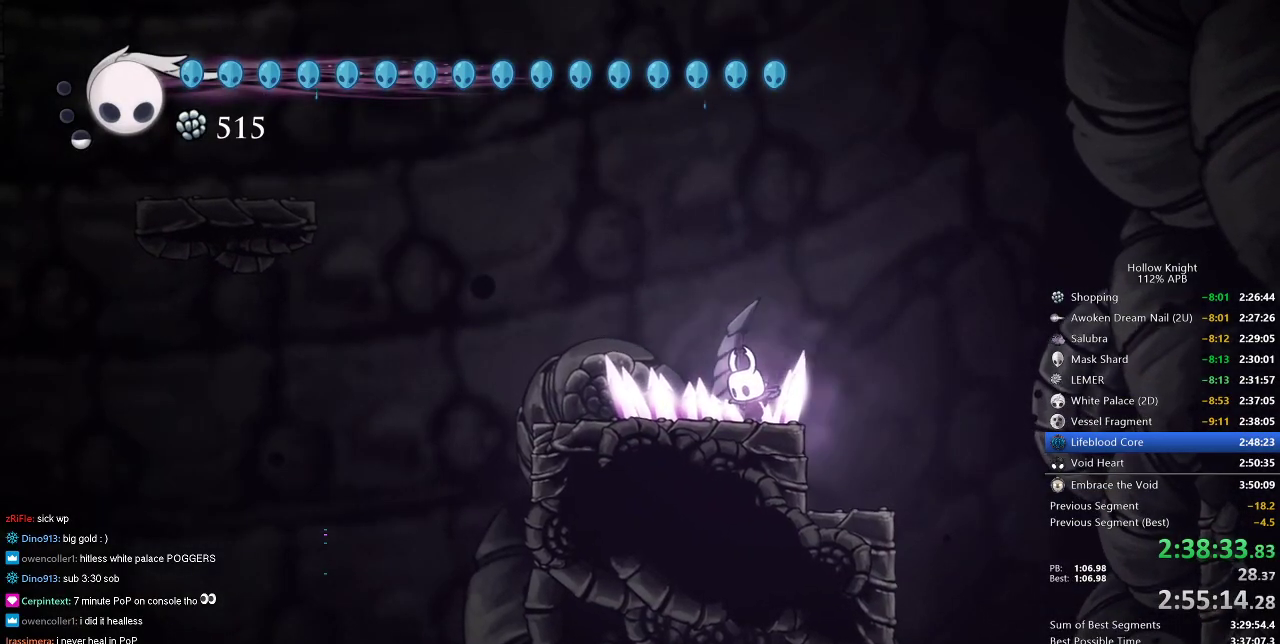
{"keys": ["cdash"], "events": []}
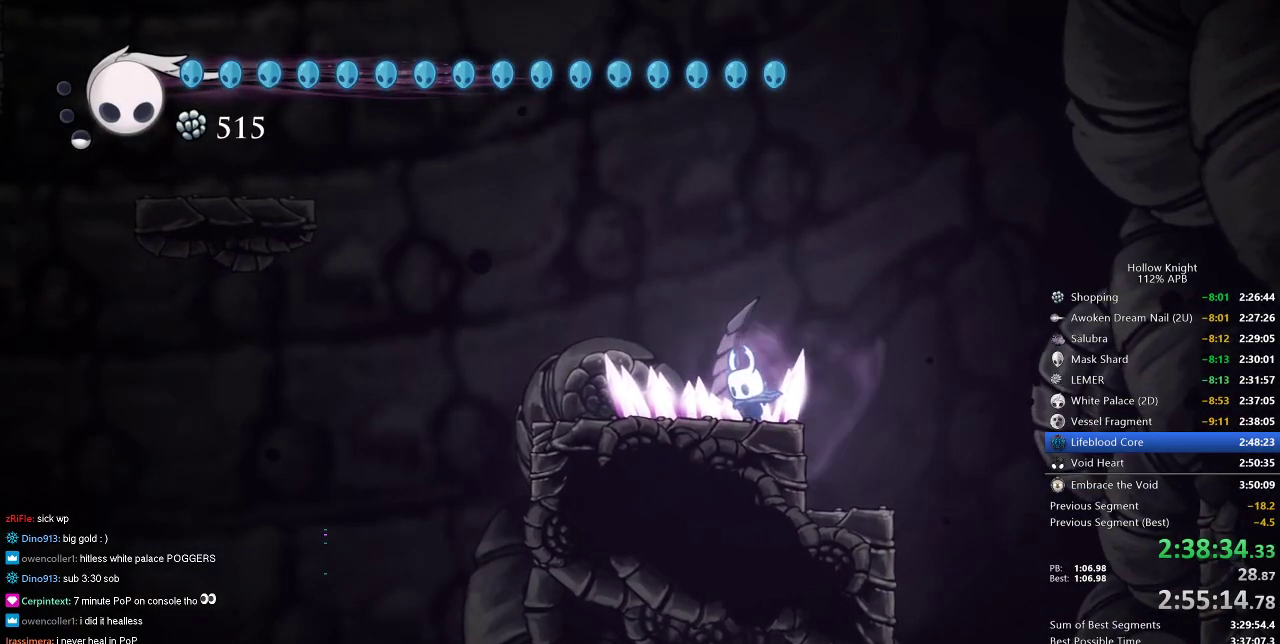
{"keys": ["cdash"], "events": []}
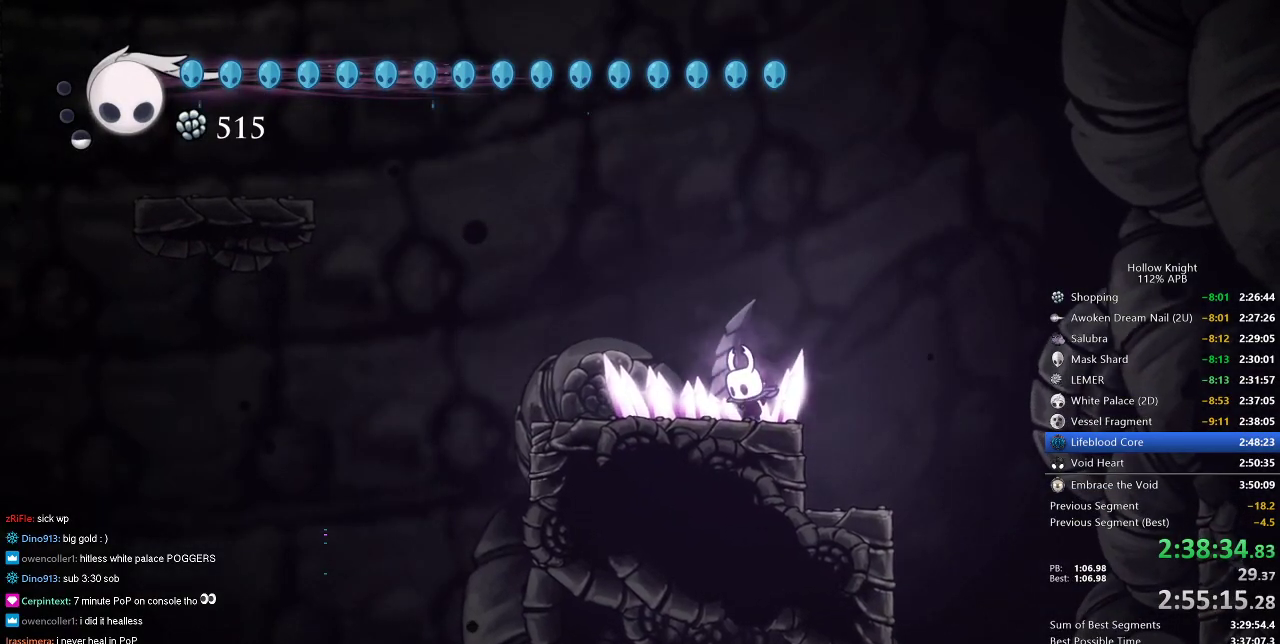
{"keys": ["cdash"], "events": []}
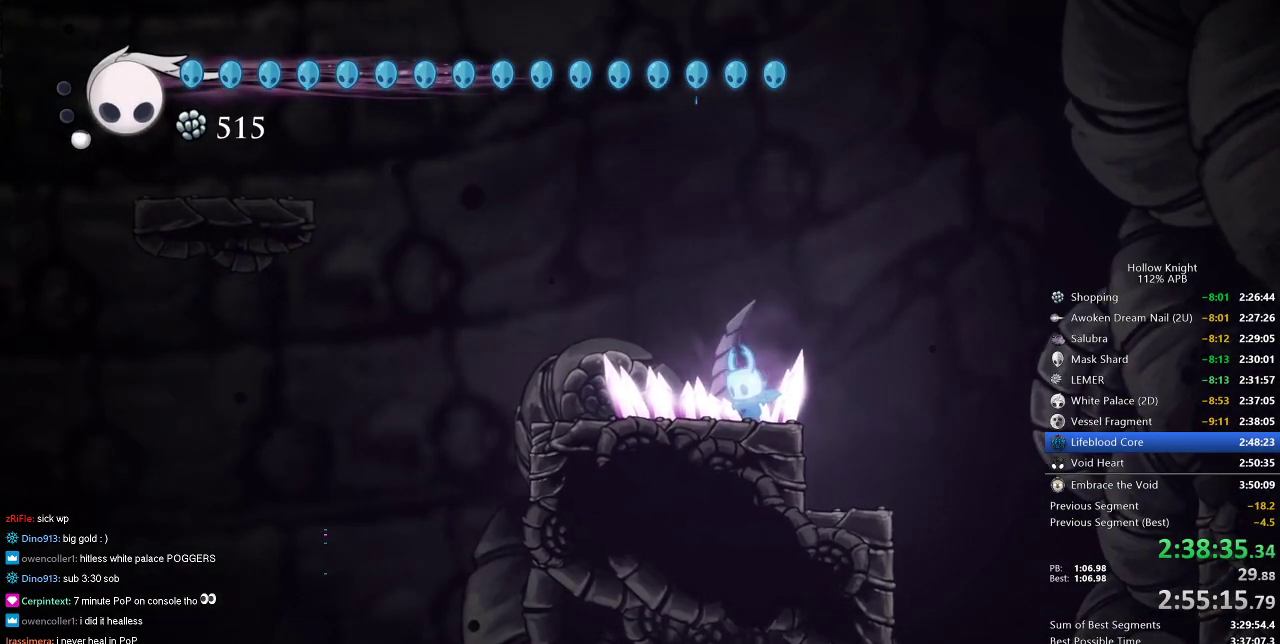
{"keys": ["cdash"], "events": []}
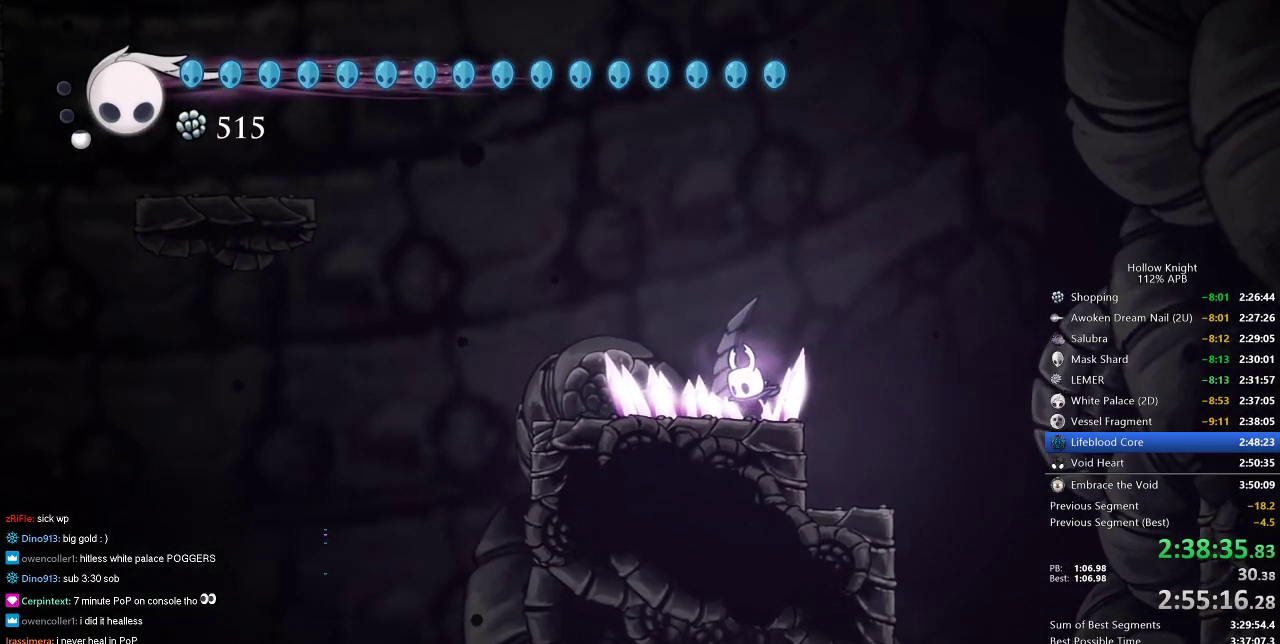
{"keys": ["cdash"], "events": []}
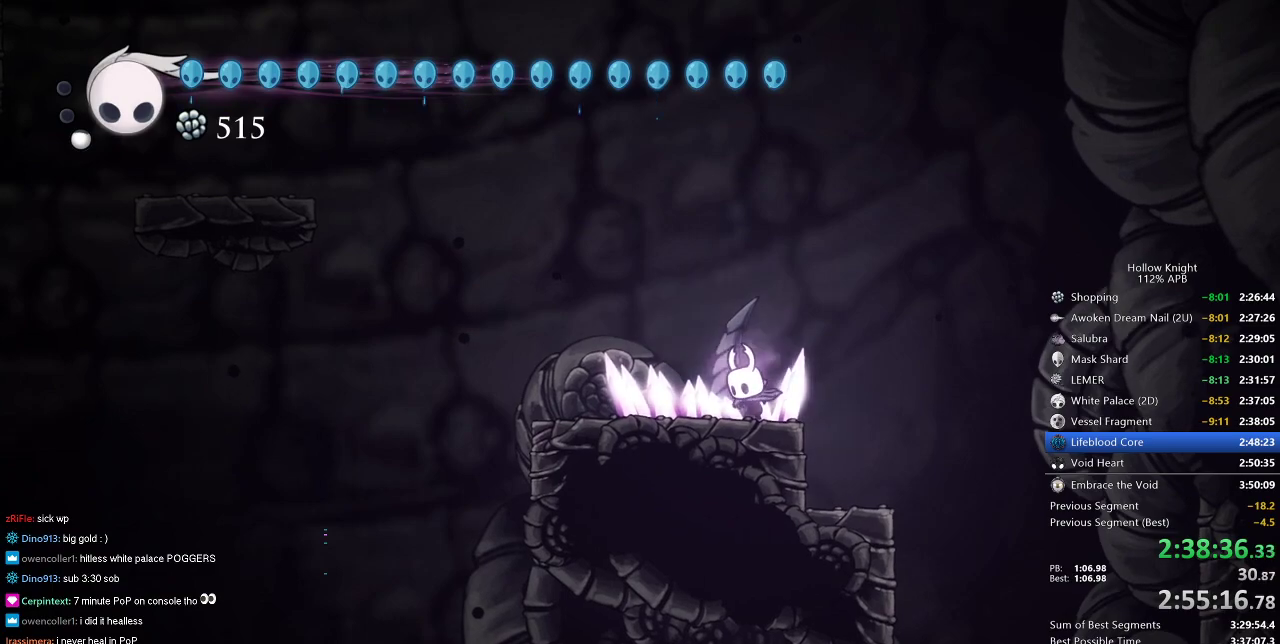
{"keys": ["cdash"], "events": []}
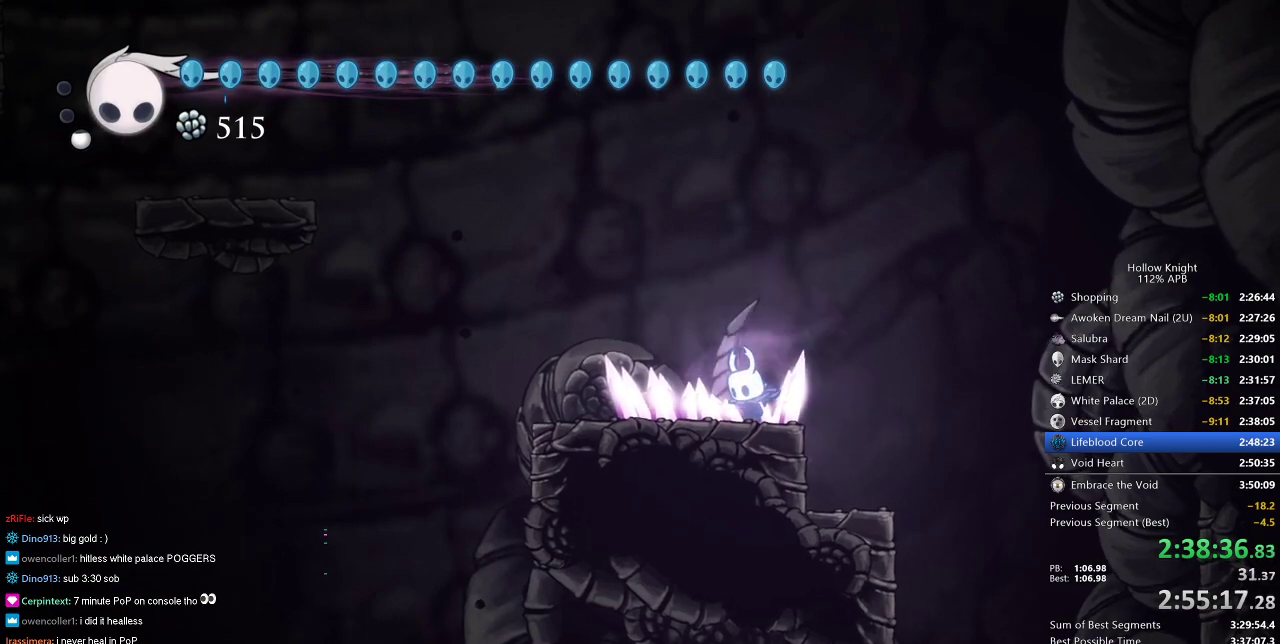
{"keys": ["cdash"], "events": []}
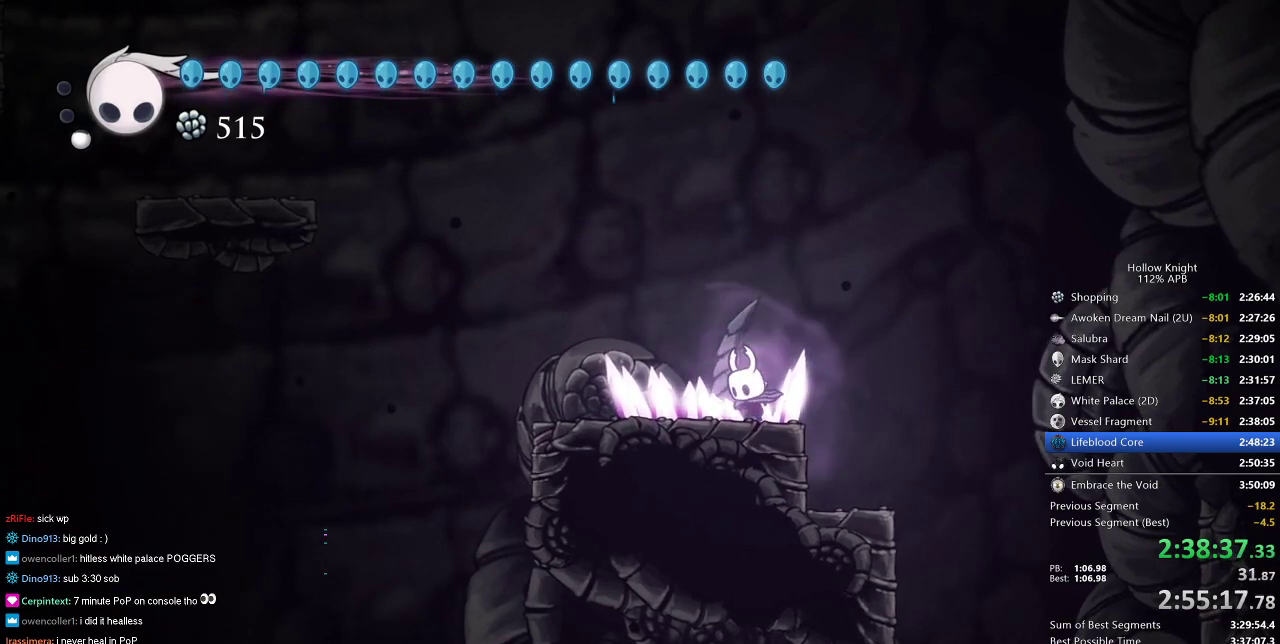
{"keys": ["cdash"], "events": []}
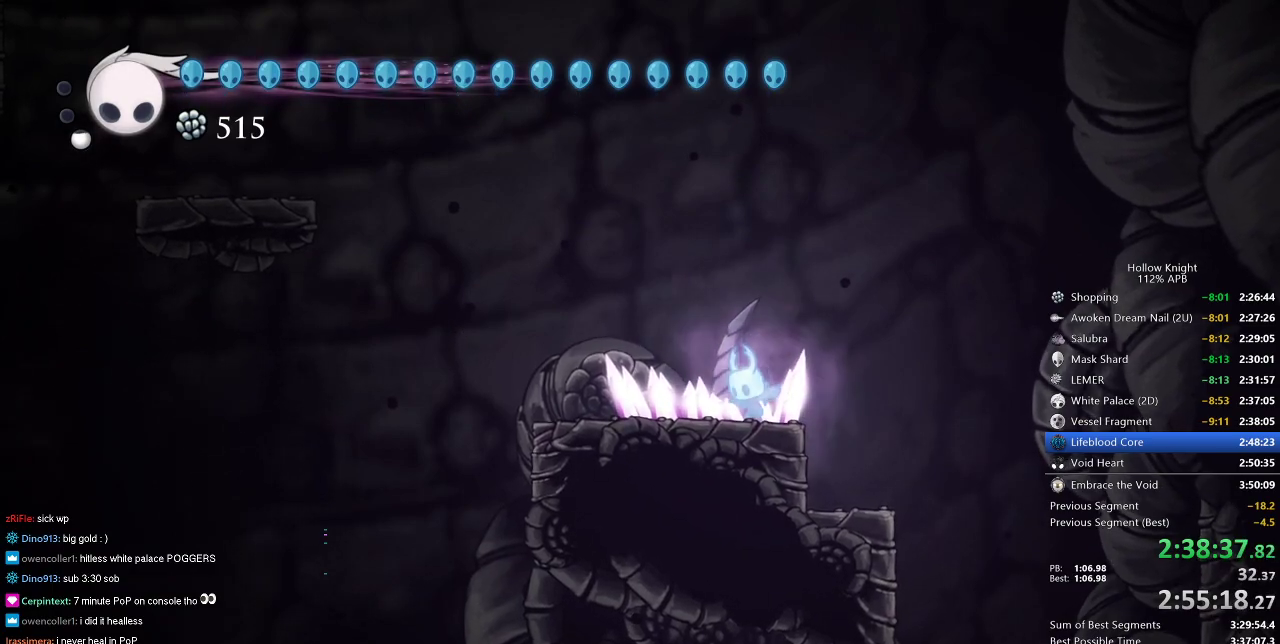
{"keys": ["cdash"], "events": []}
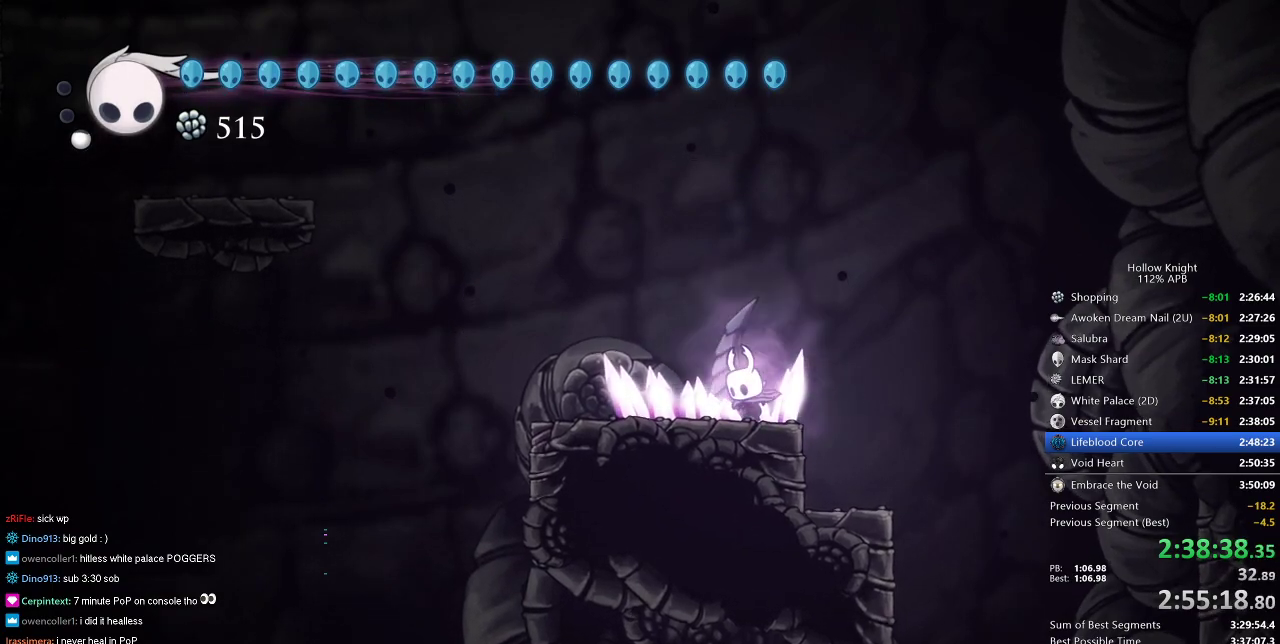
{"keys": ["cdash"], "events": []}
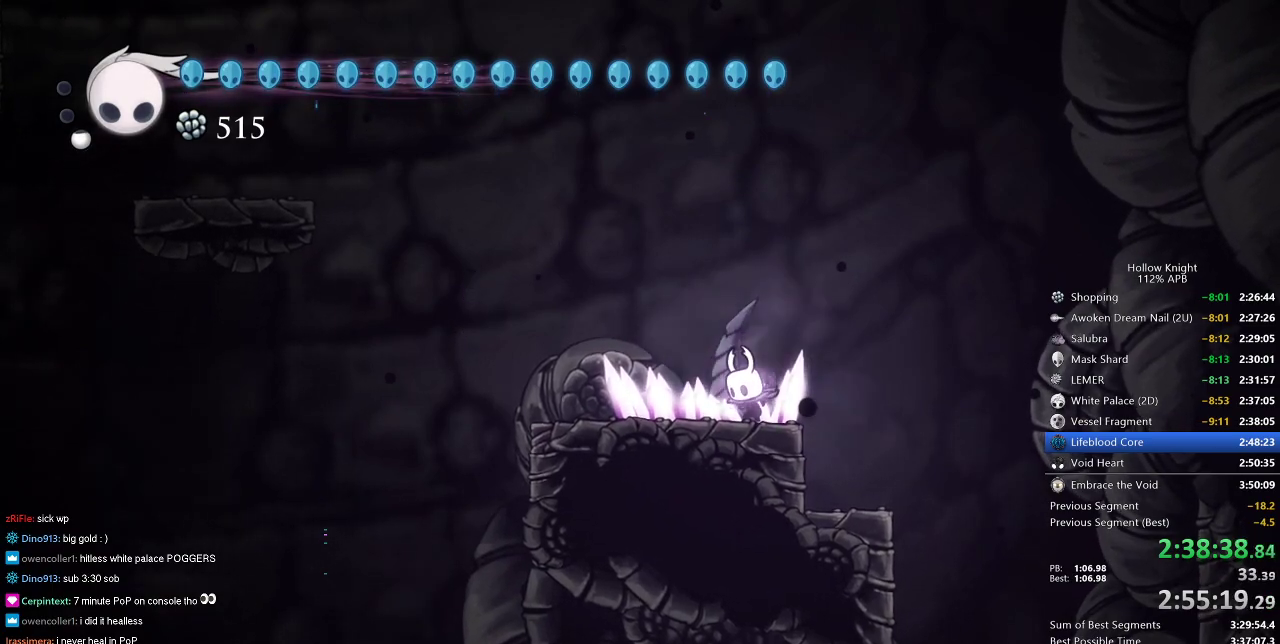
{"keys": ["cdash"], "events": []}
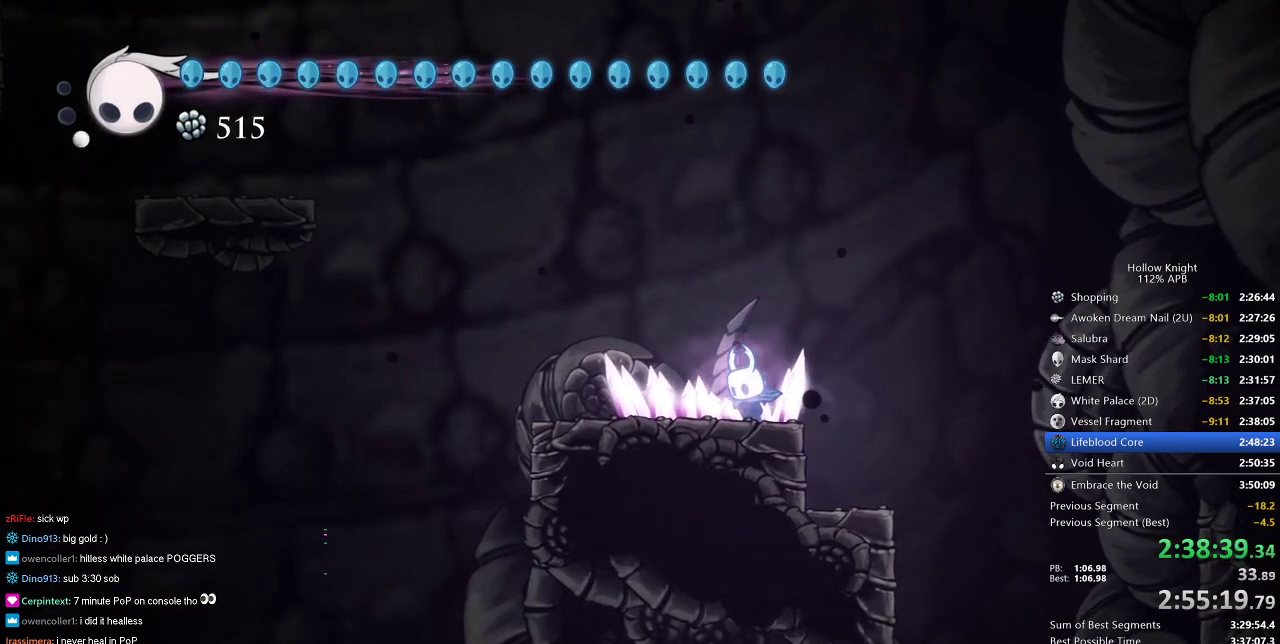
{"keys": ["cdash"], "events": []}
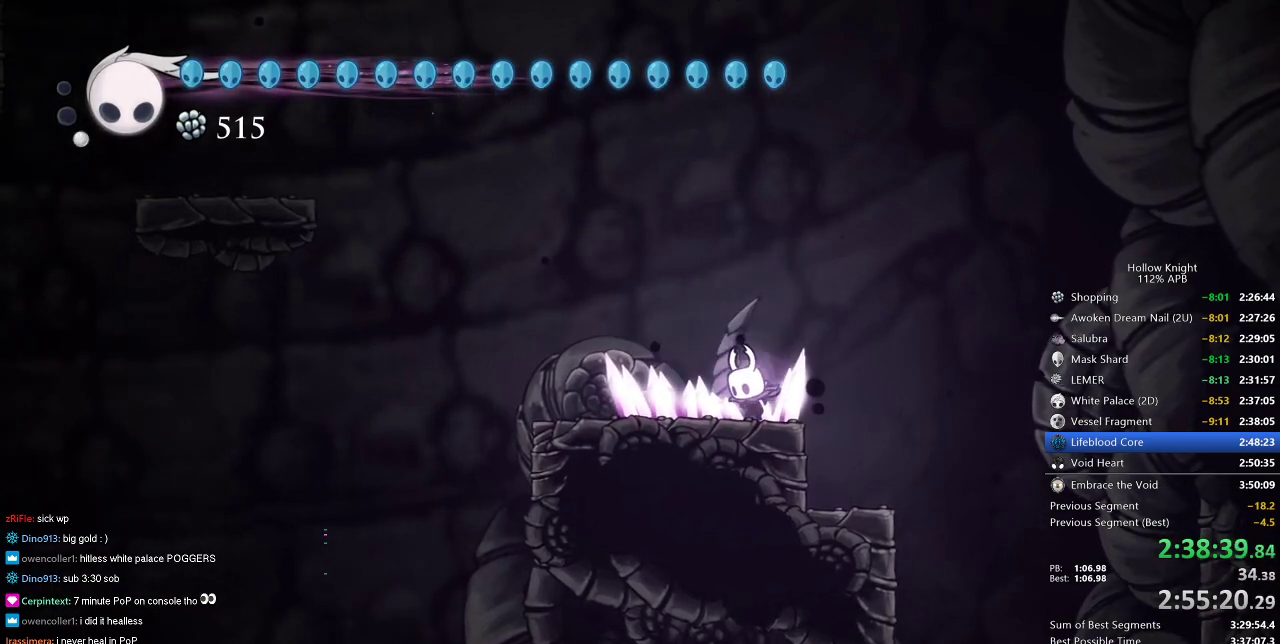
{"keys": ["cdash"], "events": []}
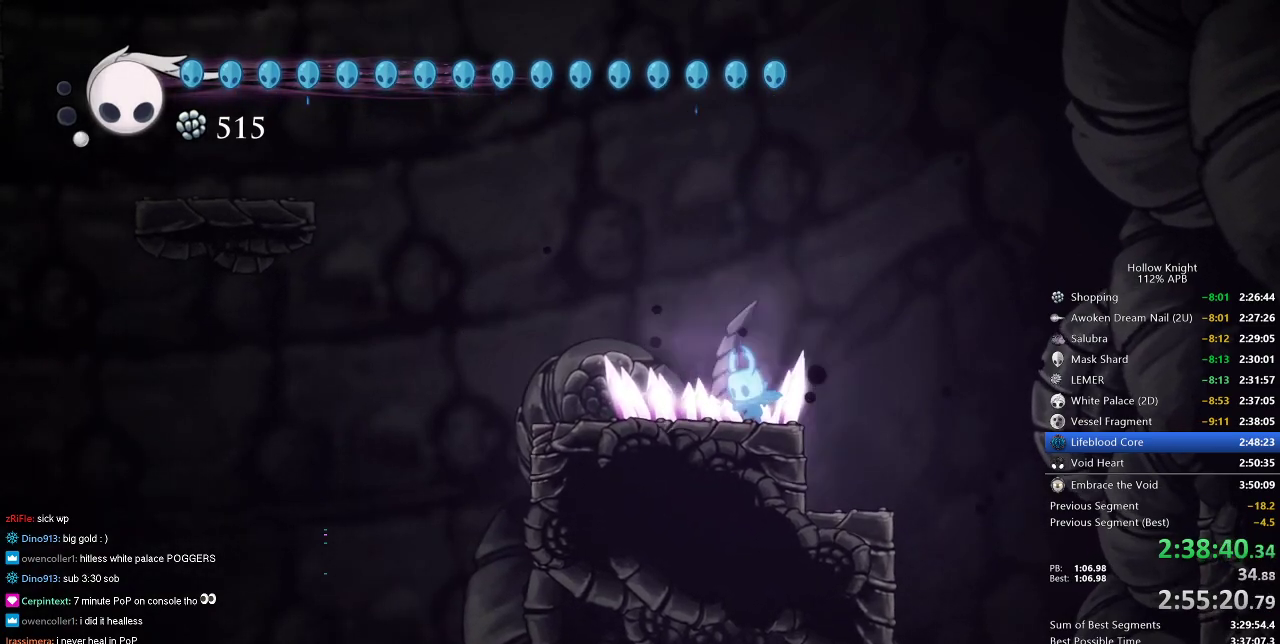
{"keys": ["cdash"], "events": []}